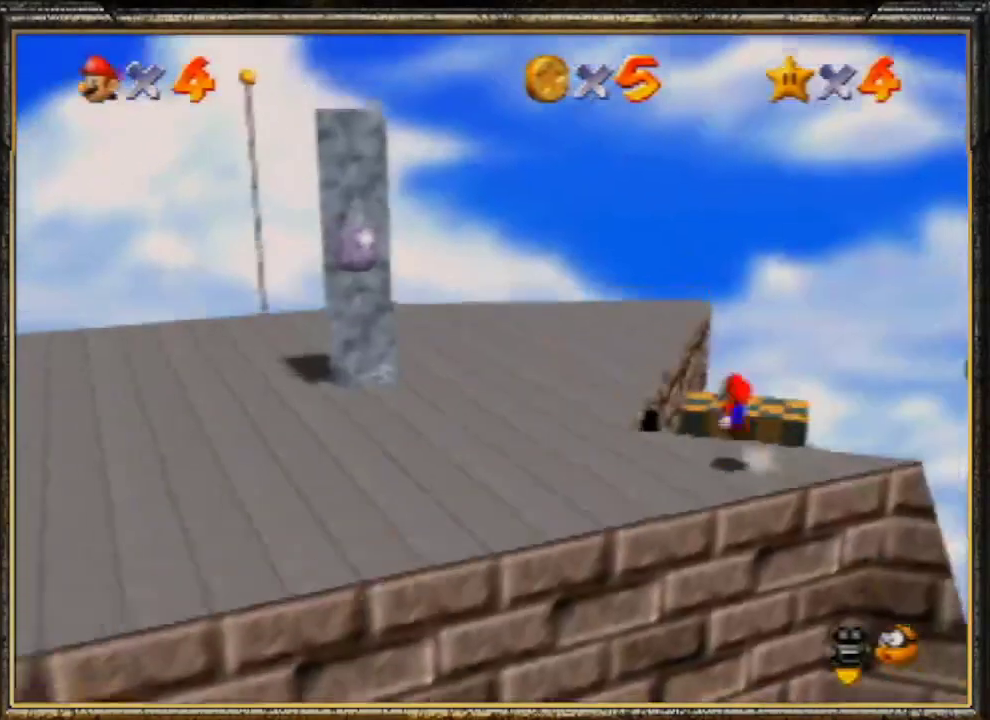
Gameplay with a controller (Nintendo layout); each line is a JSON object with the inputs held at the frame after it. "events" lists button and stick changes between this image and that frame as [ms after this image, input, new state], when the widget could be followed in between. Not read: L3 R3.
{"buttons": [], "left_stick": "up", "events": [[33, "A", "up"], [33, "Z", "up"], [500, "left_stick", "up"]]}
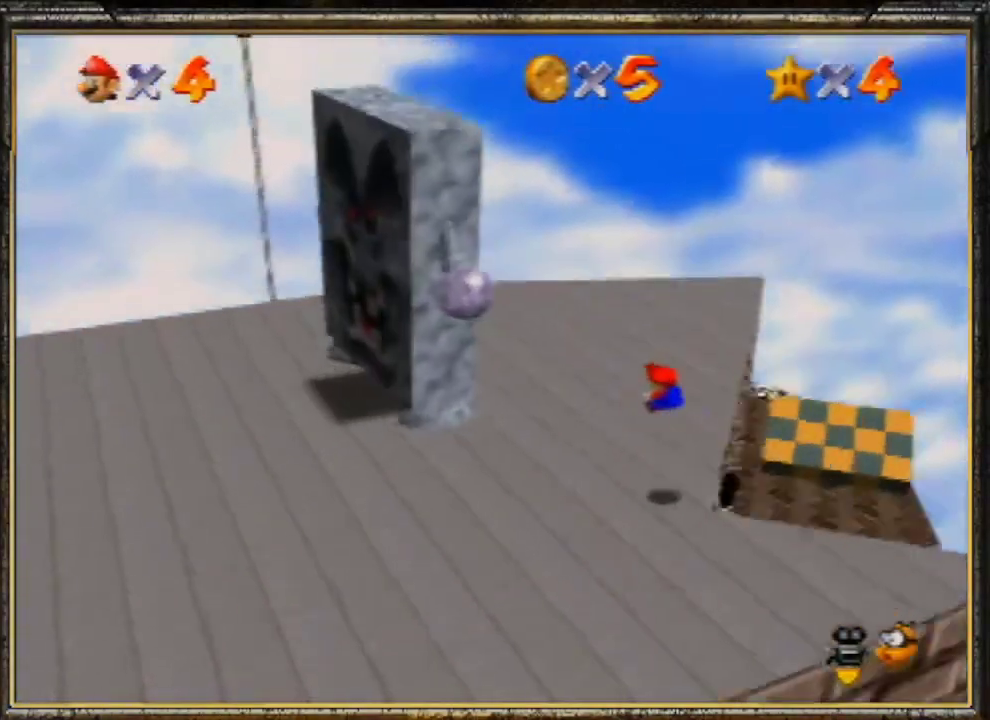
{"buttons": [], "left_stick": "up", "events": []}
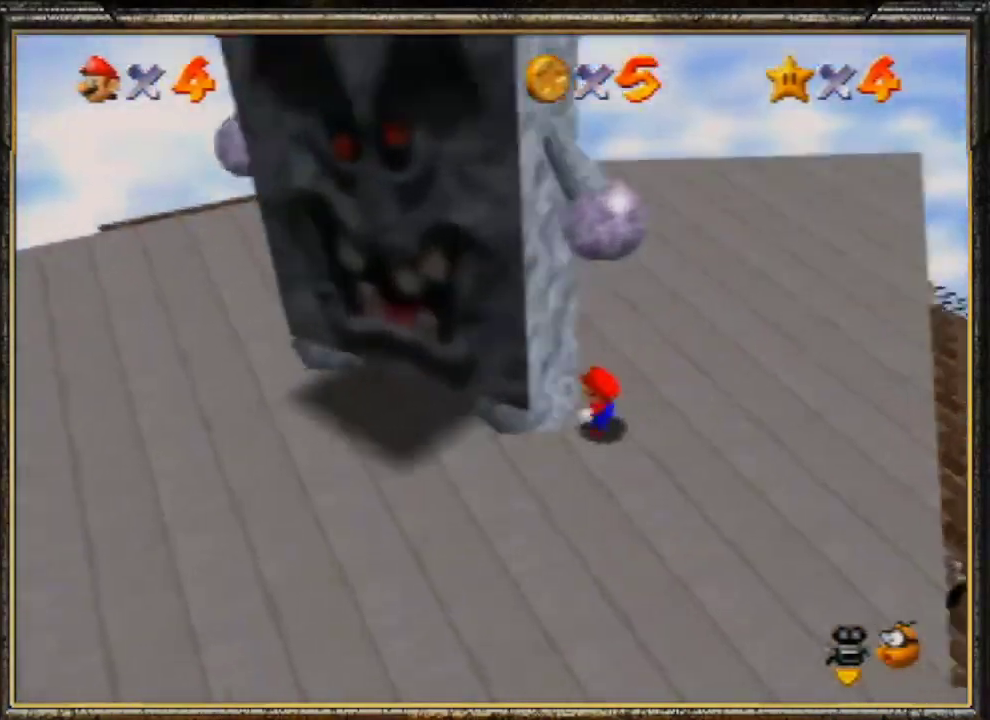
{"buttons": ["A"], "left_stick": "up-left", "events": [[67, "A", "down"], [233, "A", "up"], [267, "A", "down"], [333, "A", "up"], [433, "A", "down"], [467, "left_stick", "up-left"]]}
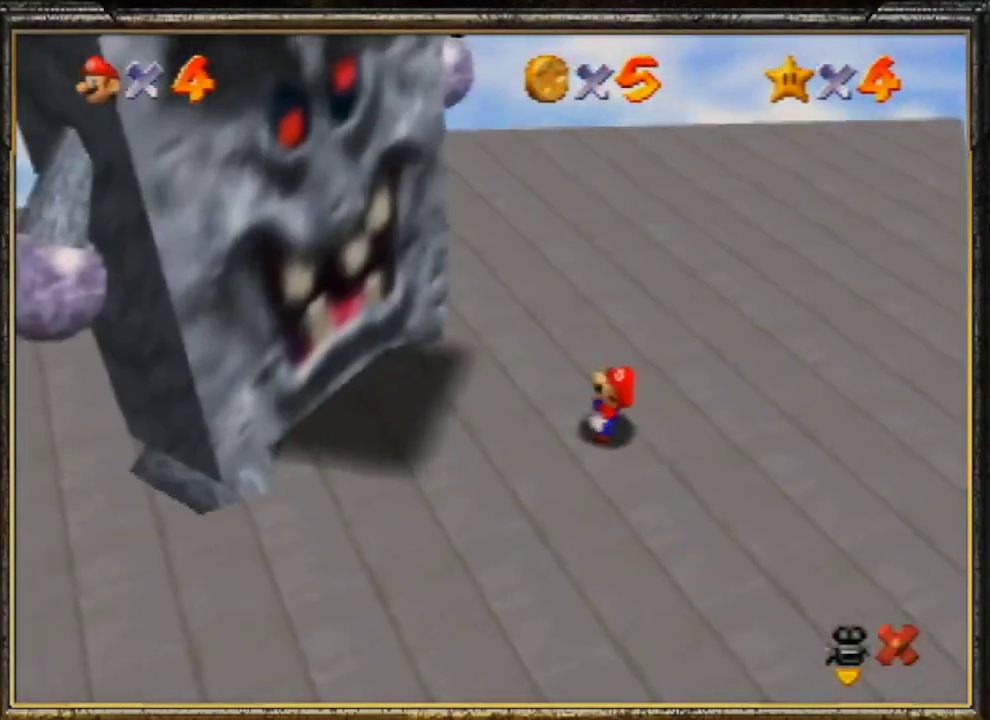
{"buttons": [], "left_stick": "center", "events": [[33, "A", "up"], [67, "left_stick", "center"], [100, "A", "down"], [167, "A", "up"], [267, "A", "down"], [333, "A", "up"], [367, "A", "down"], [500, "A", "up"]]}
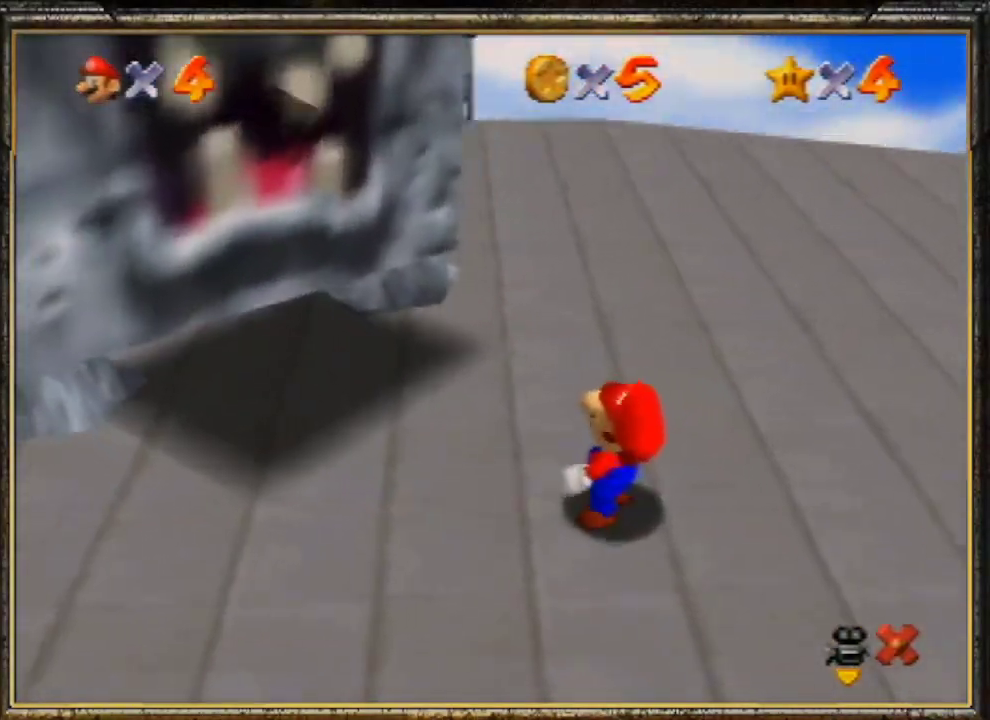
{"buttons": [], "left_stick": "center", "events": [[67, "A", "down"], [167, "A", "up"], [233, "A", "down"], [433, "A", "up"]]}
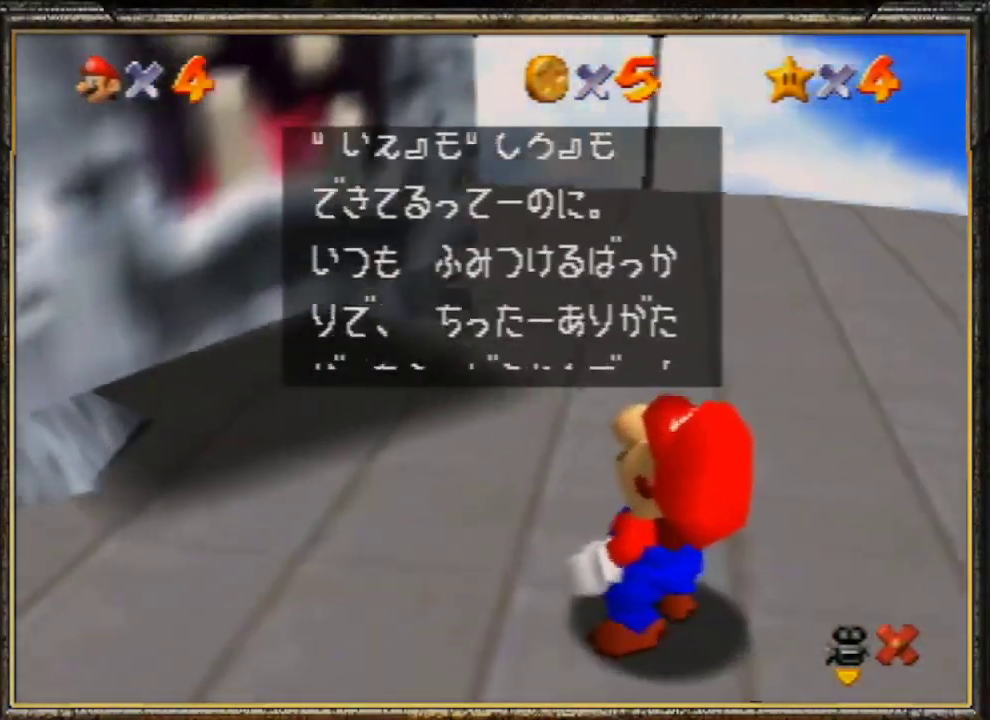
{"buttons": ["A"], "left_stick": "center", "events": [[33, "A", "down"], [133, "A", "up"], [200, "A", "down"], [267, "A", "up"], [333, "A", "down"], [400, "A", "up"], [500, "A", "down"]]}
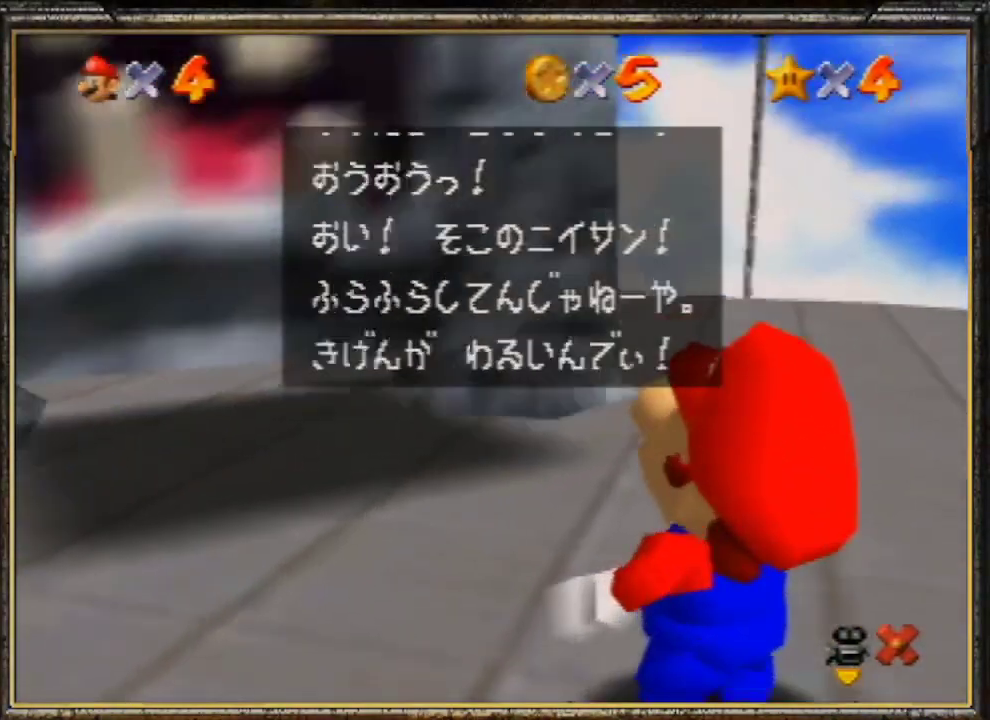
{"buttons": ["A"], "left_stick": "center", "events": [[67, "A", "up"], [133, "A", "down"], [233, "A", "up"], [300, "A", "down"], [333, "A", "up"], [467, "A", "down"]]}
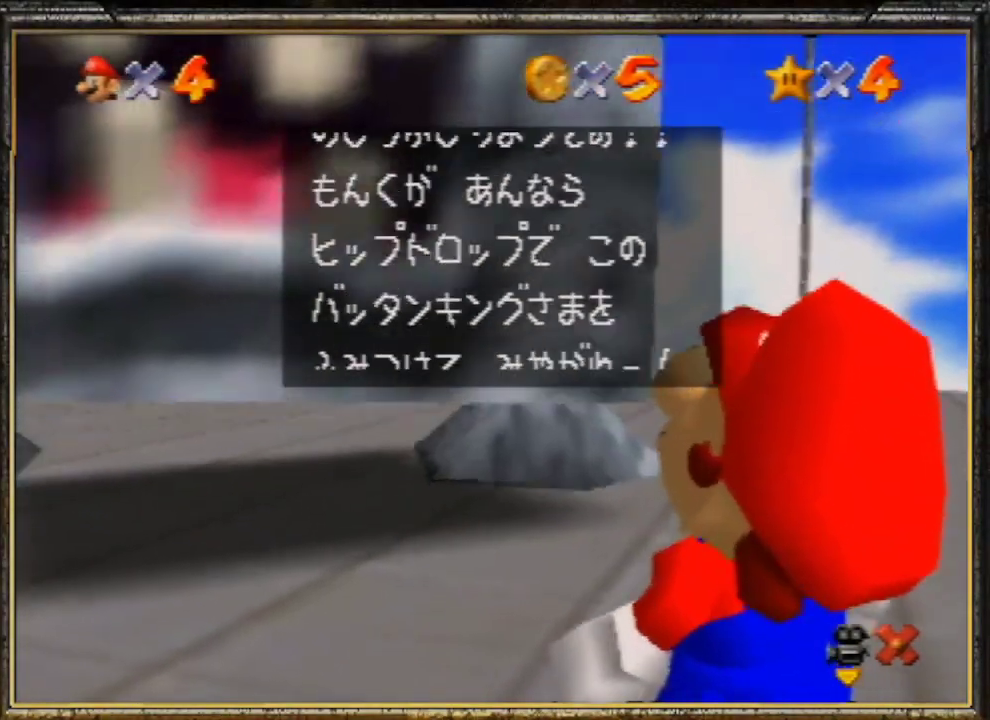
{"buttons": [], "left_stick": "center", "events": [[33, "A", "up"], [100, "A", "down"], [200, "A", "up"], [233, "A", "down"], [333, "A", "up"], [367, "A", "down"], [500, "A", "up"]]}
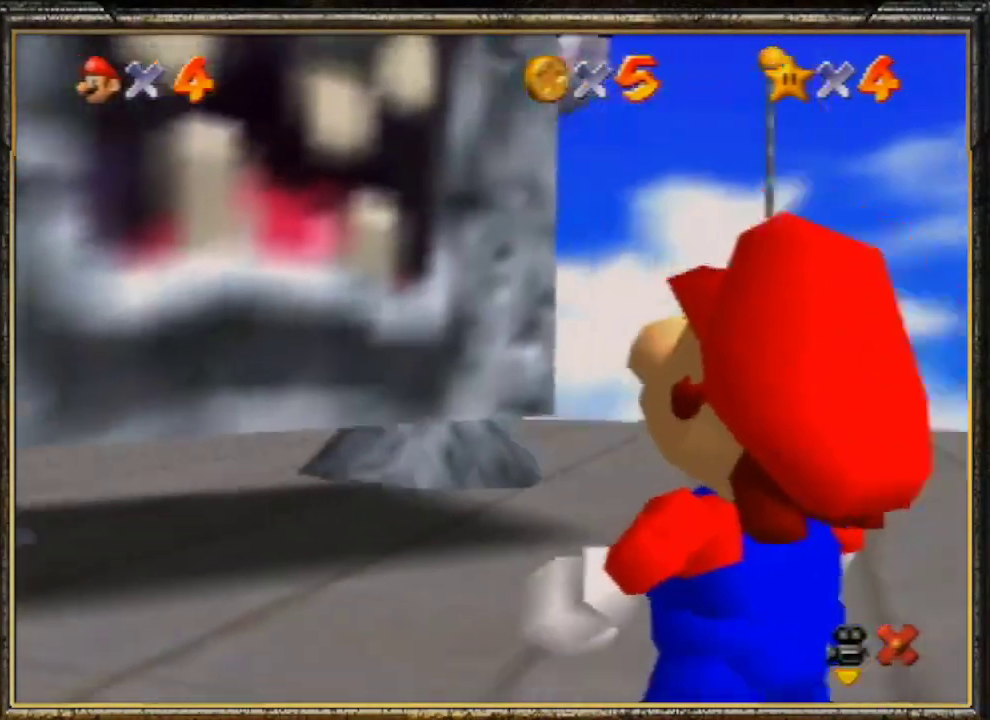
{"buttons": [], "left_stick": "center", "events": []}
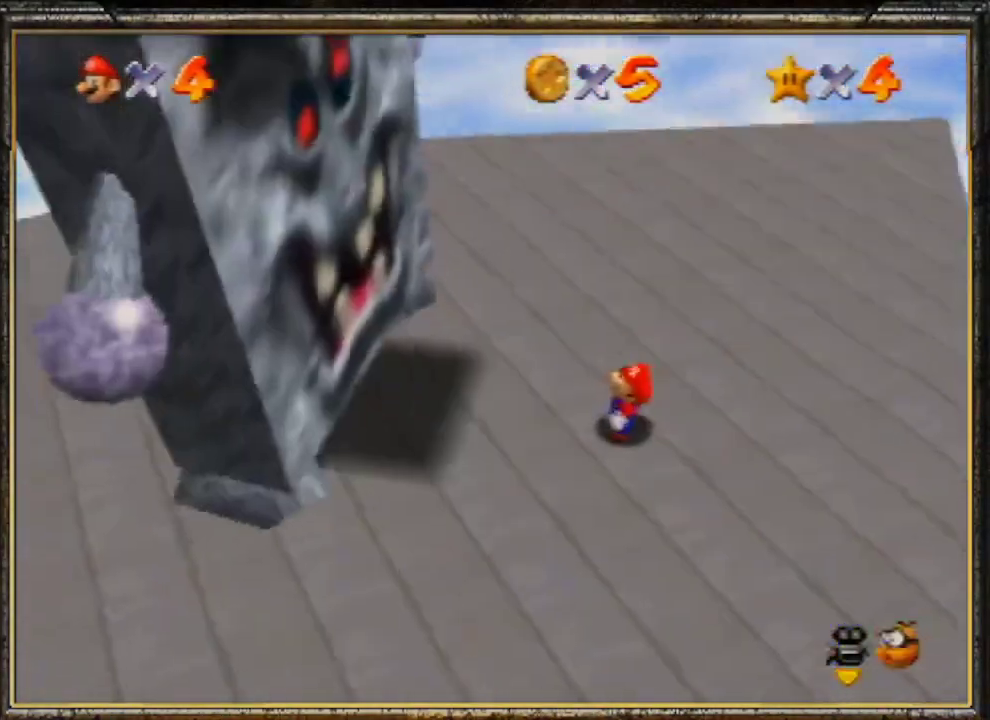
{"buttons": [], "left_stick": "up-left", "events": [[467, "left_stick", "up-left"]]}
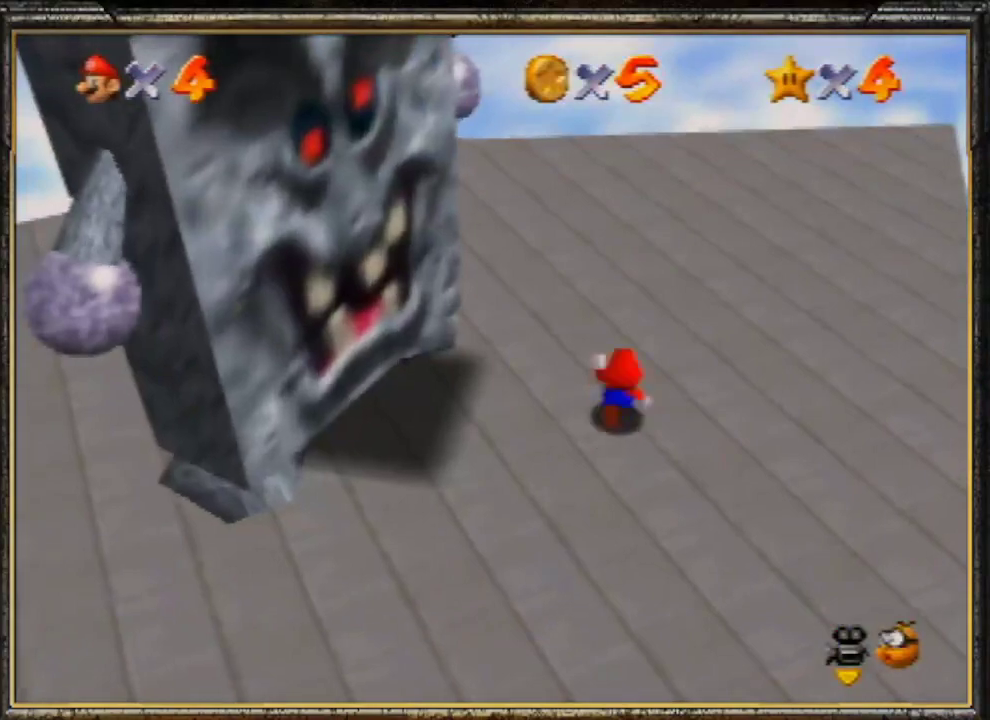
{"buttons": [], "left_stick": "down-right", "events": [[167, "left_stick", "center"], [367, "left_stick", "down-right"]]}
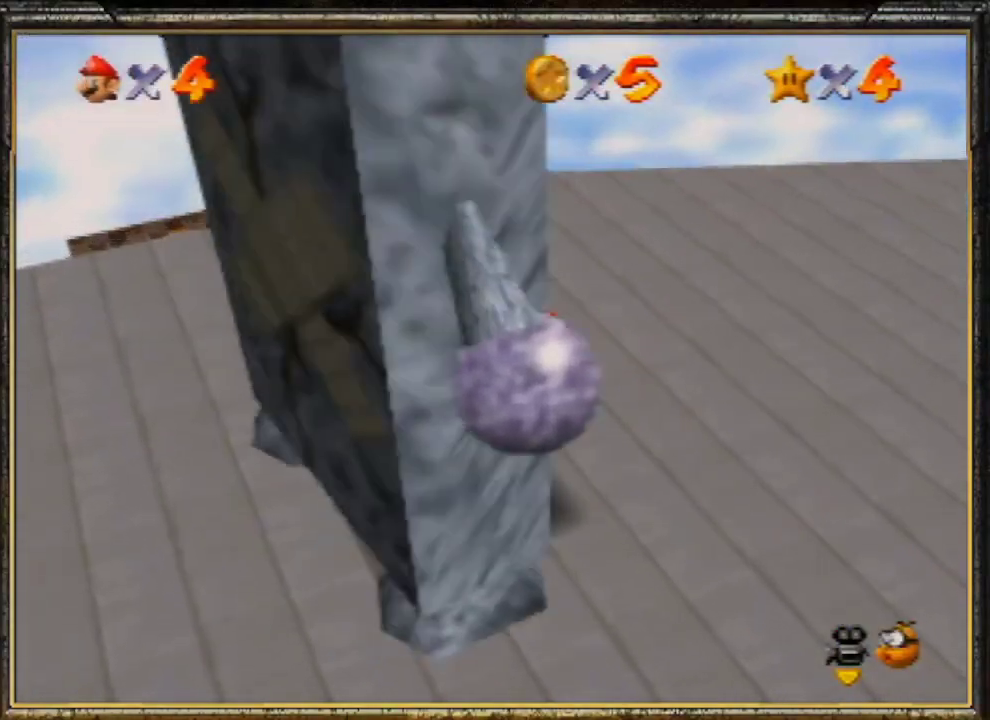
{"buttons": [], "left_stick": "center", "events": [[467, "left_stick", "center"]]}
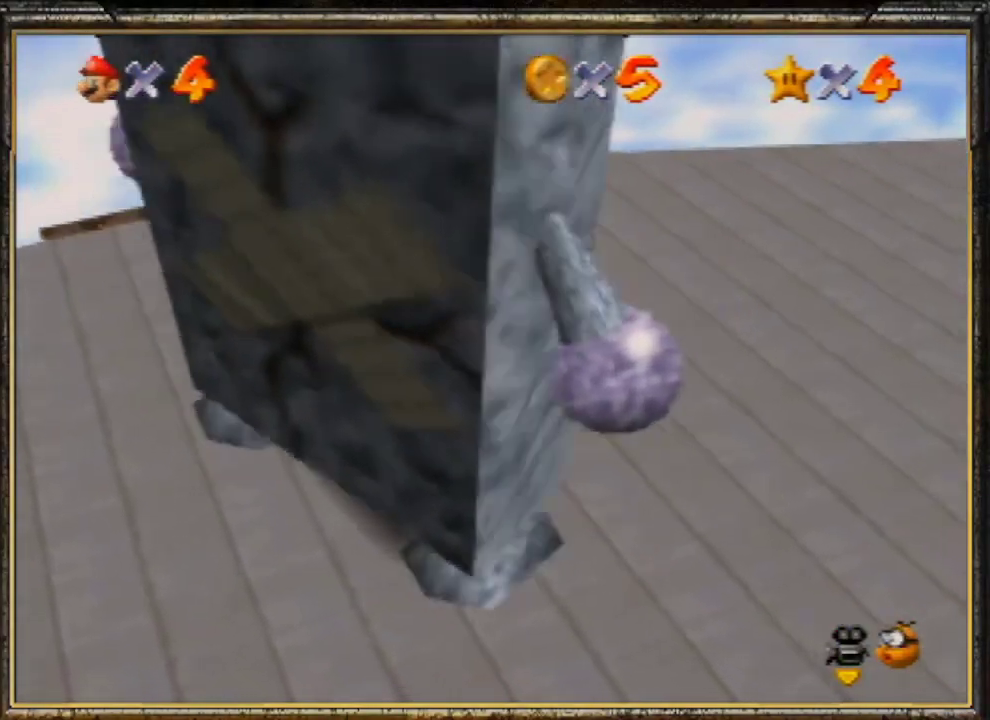
{"buttons": [], "left_stick": "down-left", "events": [[400, "left_stick", "down-left"]]}
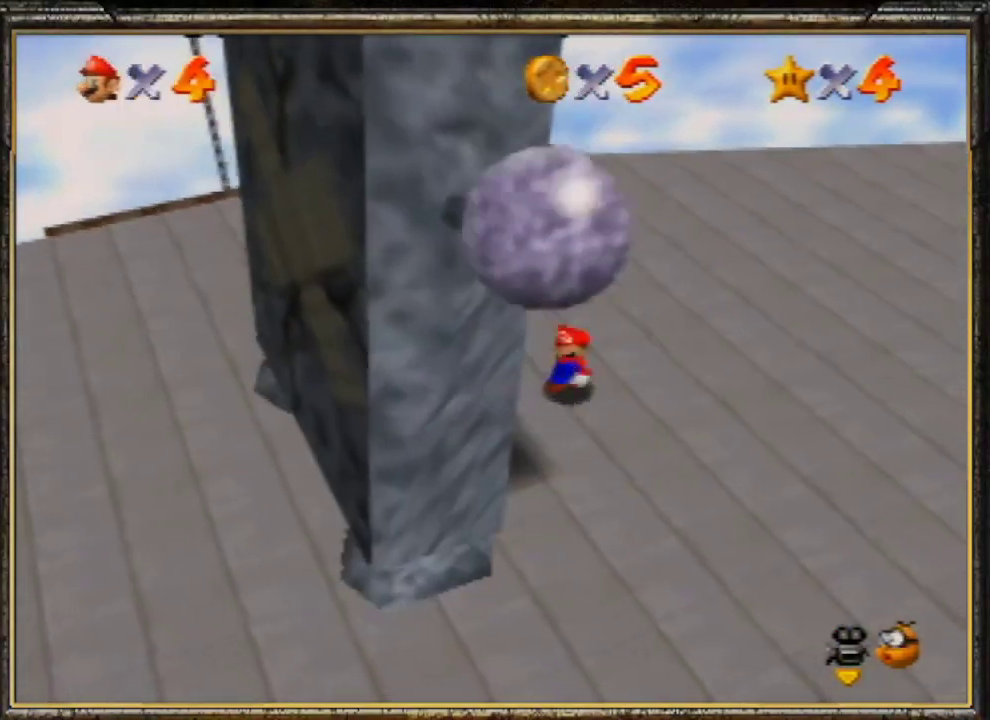
{"buttons": [], "left_stick": "center", "events": [[33, "A", "down"], [67, "left_stick", "down"], [333, "Z", "down"], [333, "left_stick", "center"], [400, "A", "up"], [500, "Z", "up"]]}
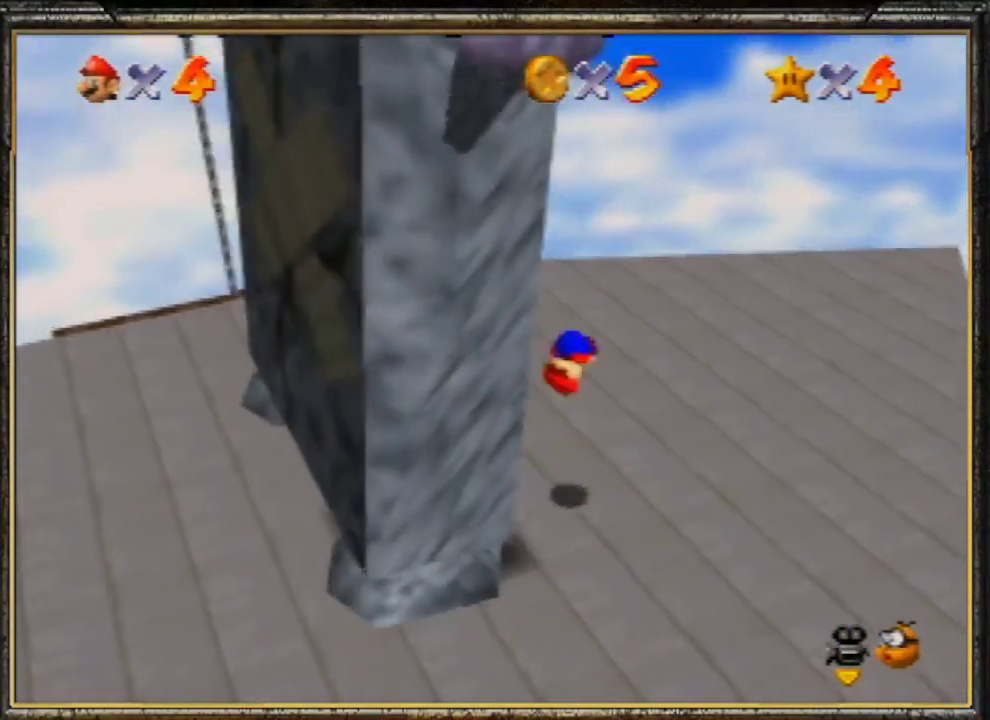
{"buttons": [], "left_stick": "down", "events": [[133, "left_stick", "down"]]}
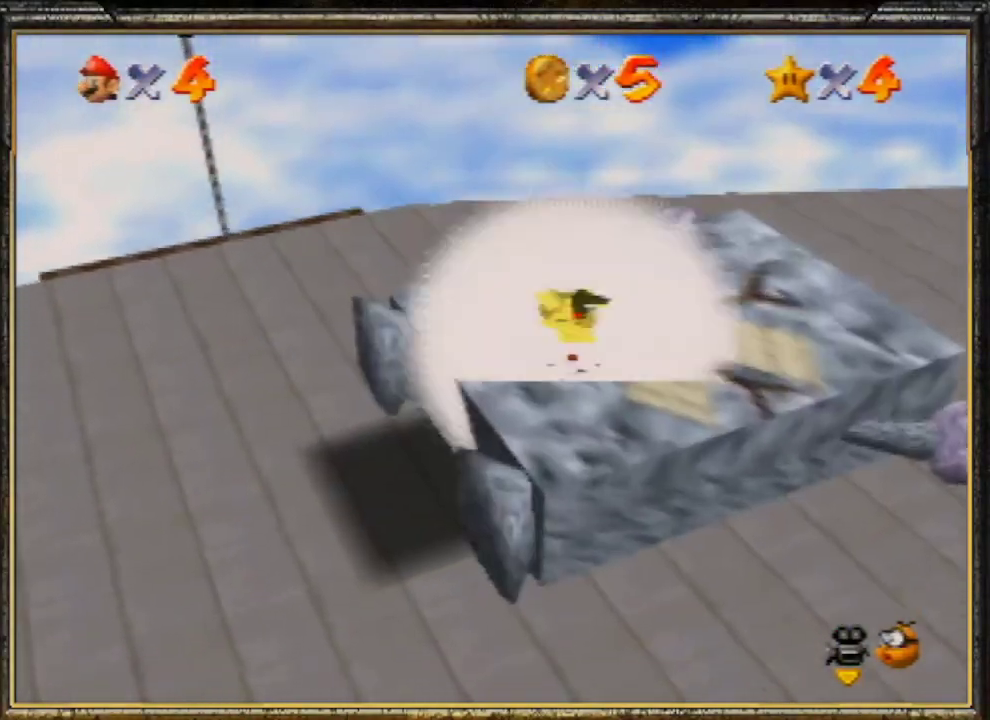
{"buttons": ["A"], "left_stick": "down", "events": [[467, "A", "down"]]}
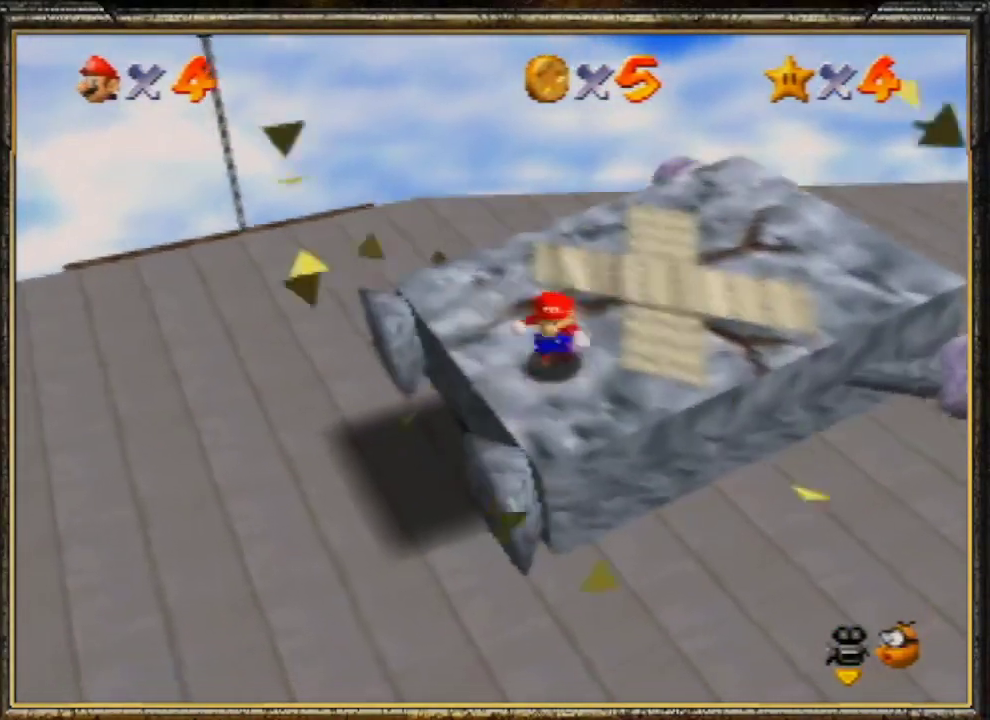
{"buttons": [], "left_stick": "up-right", "events": [[300, "A", "up"], [400, "left_stick", "center"], [500, "left_stick", "up-right"]]}
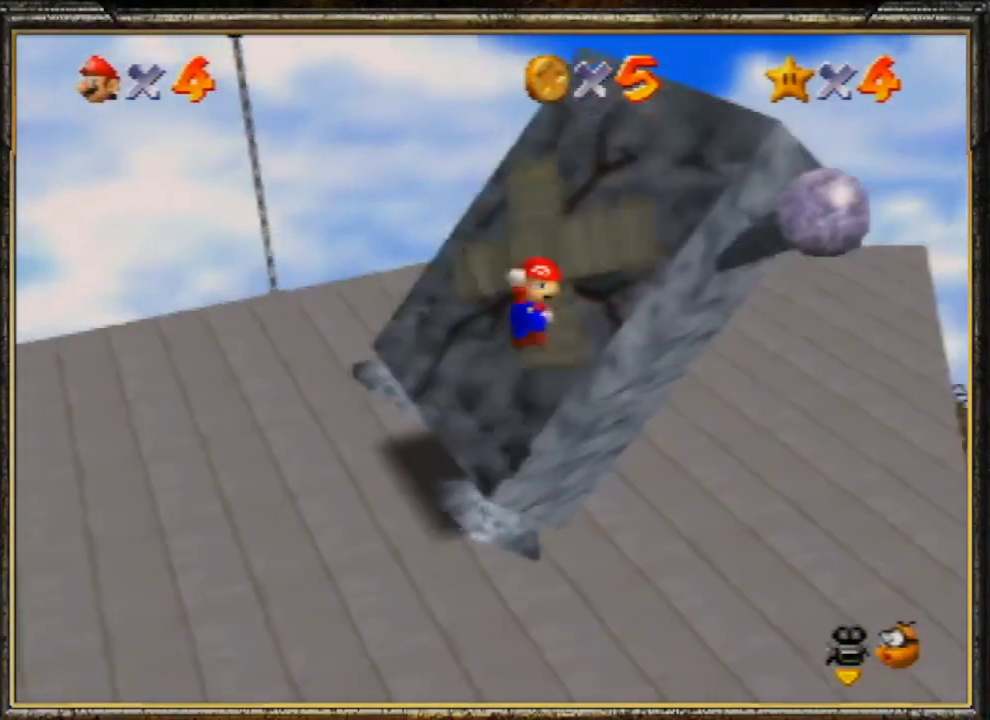
{"buttons": [], "left_stick": "center", "events": [[367, "left_stick", "center"]]}
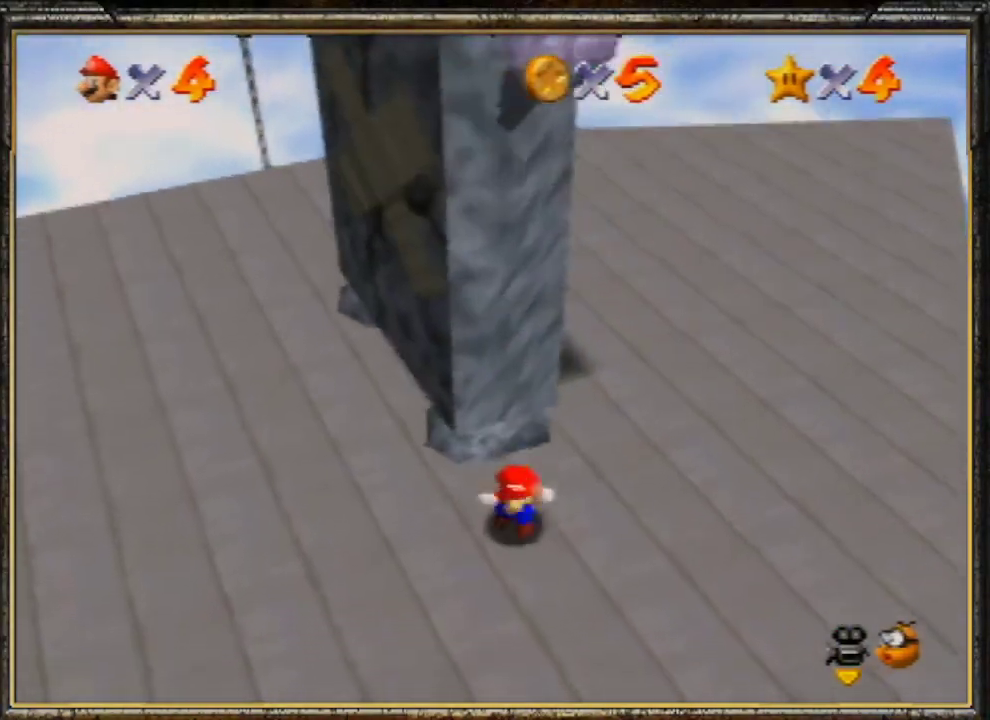
{"buttons": [], "left_stick": "up", "events": [[200, "left_stick", "up"]]}
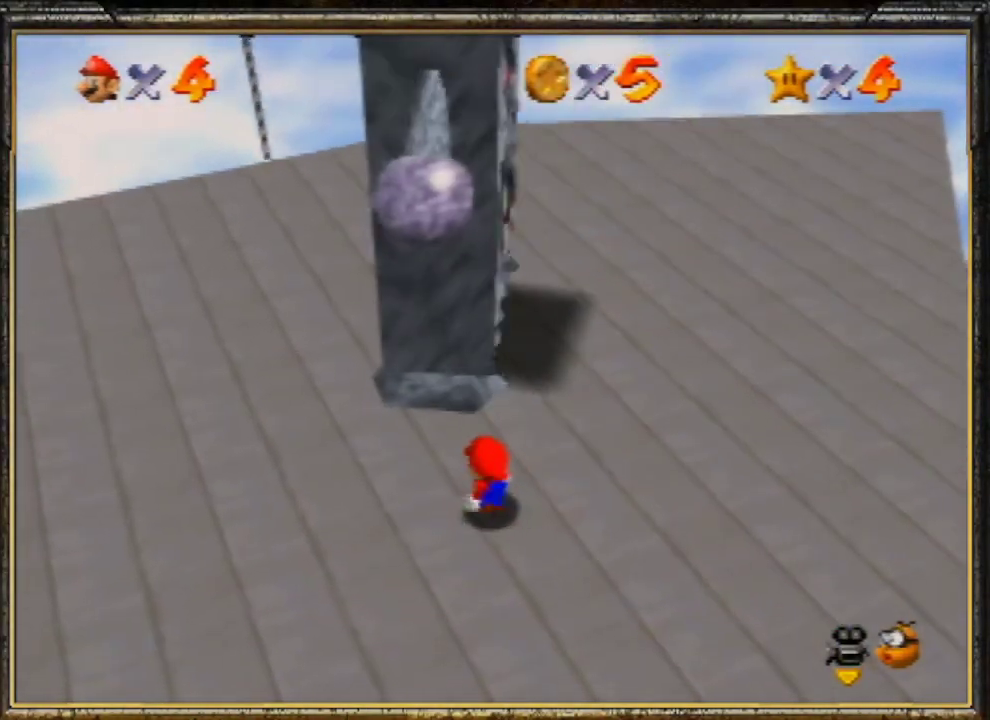
{"buttons": [], "left_stick": "up", "events": [[167, "left_stick", "up-right"], [333, "left_stick", "up"]]}
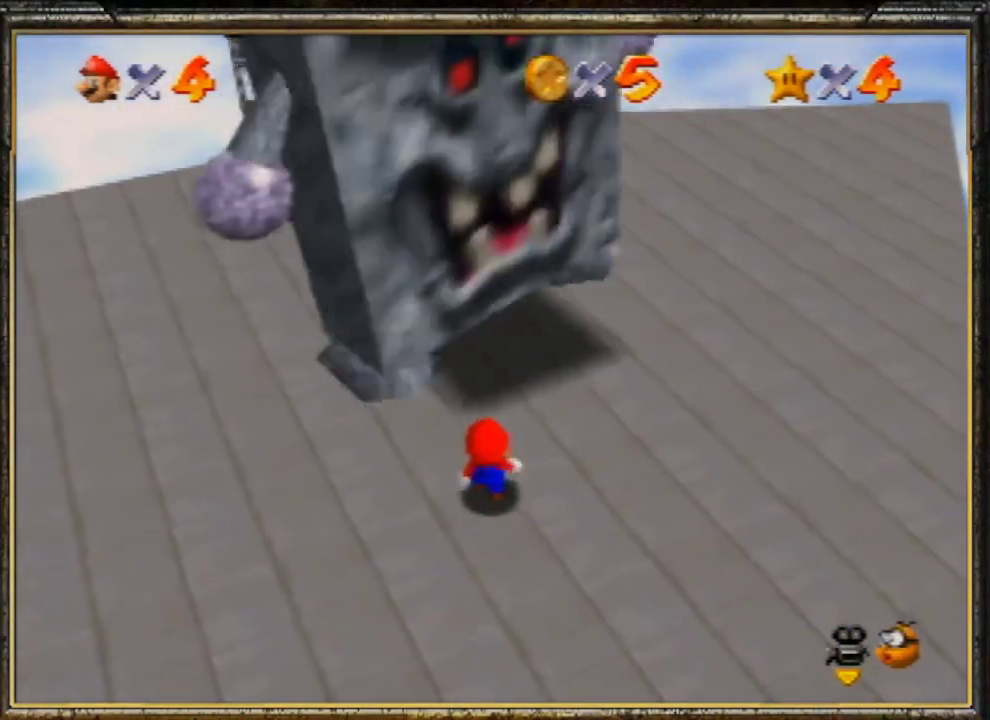
{"buttons": ["A"], "left_stick": "up-left", "events": [[233, "left_stick", "up-left"], [433, "A", "down"]]}
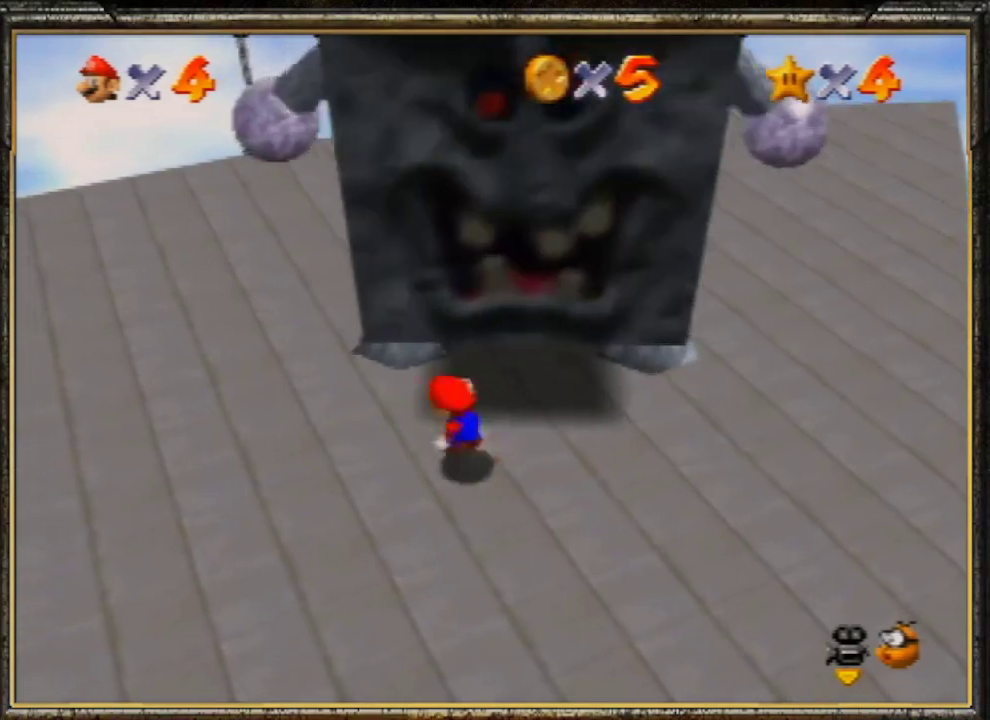
{"buttons": [], "left_stick": "center", "events": [[67, "left_stick", "center"], [300, "left_stick", "up"], [433, "A", "up"], [433, "left_stick", "center"]]}
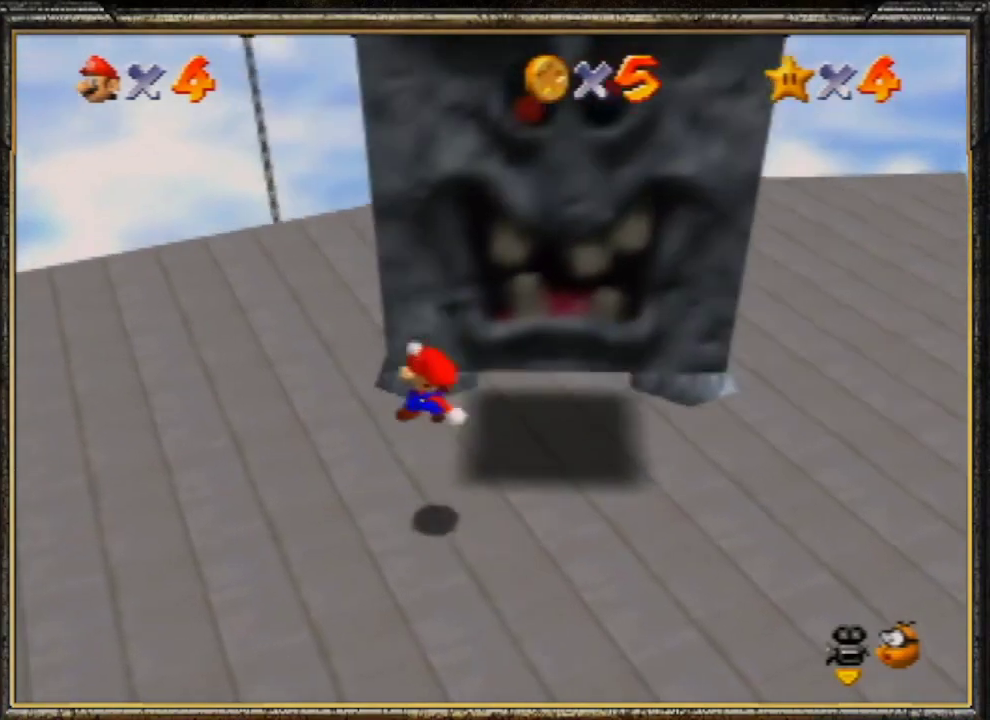
{"buttons": ["A", "Z"], "left_stick": "up-left", "events": [[267, "A", "down"], [333, "left_stick", "up-left"], [400, "Z", "down"]]}
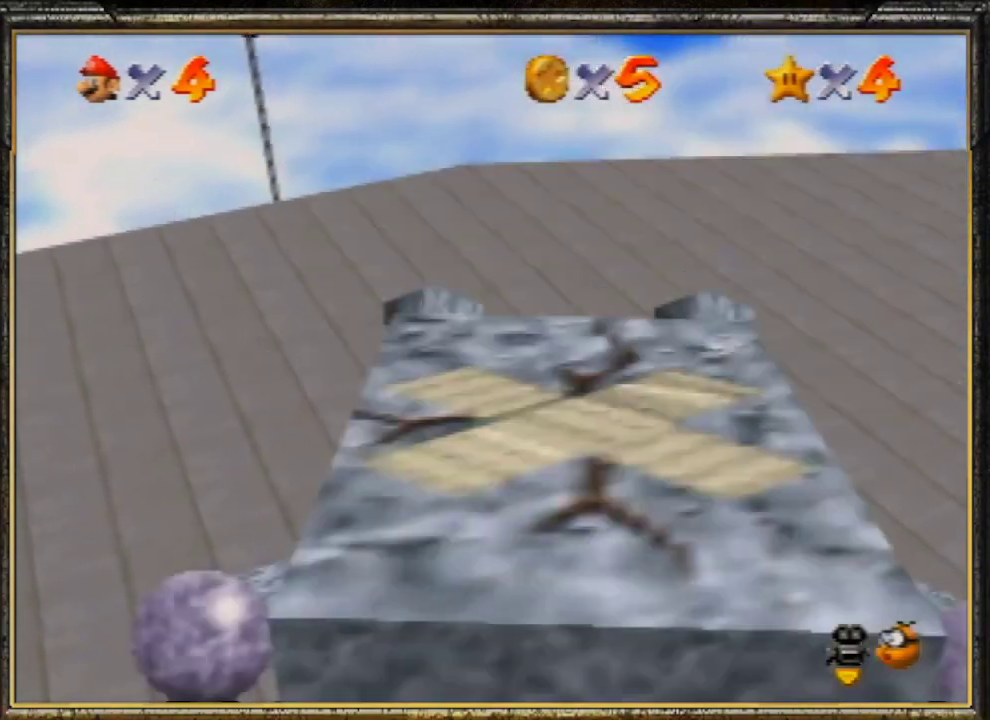
{"buttons": [], "left_stick": "up-left", "events": [[133, "Z", "up"], [333, "A", "up"]]}
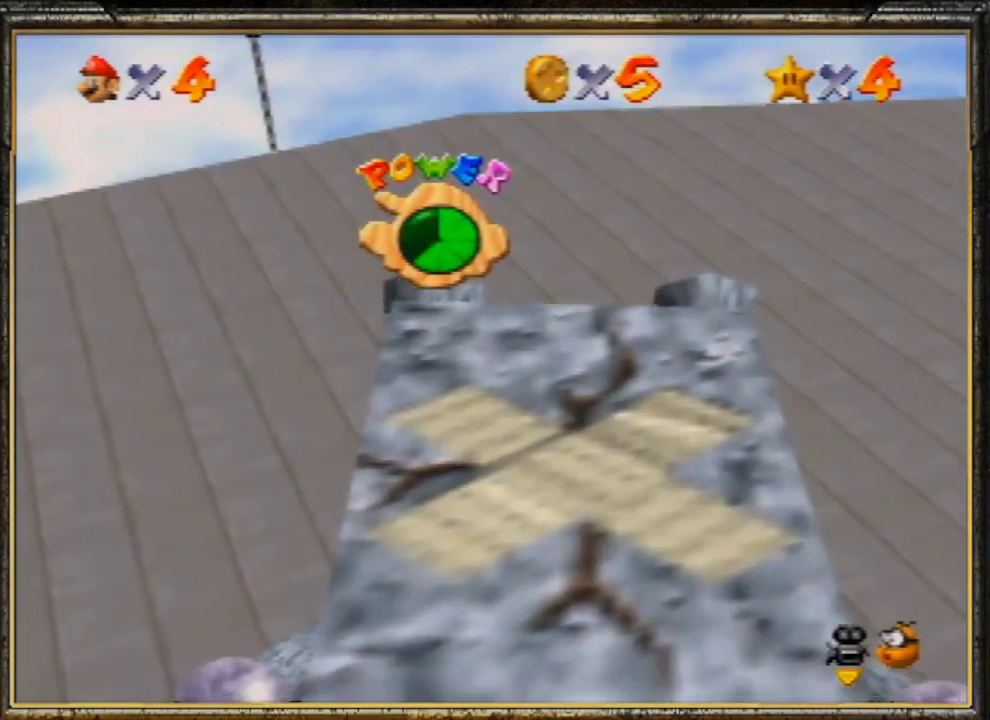
{"buttons": ["A", "B"], "left_stick": "up-left", "events": [[33, "A", "down"], [167, "A", "up"], [167, "left_stick", "center"], [200, "A", "down"], [267, "B", "down"], [300, "A", "up"], [367, "B", "up"], [367, "left_stick", "left"], [400, "A", "down"], [467, "B", "down"], [467, "left_stick", "up-left"]]}
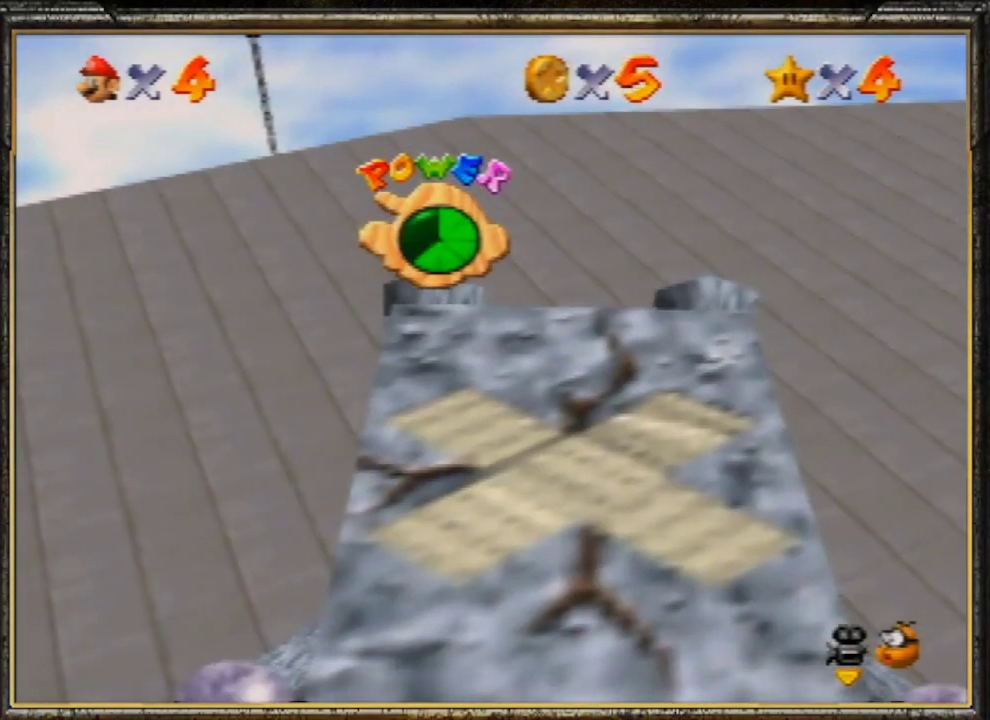
{"buttons": ["B"], "left_stick": "up", "events": [[67, "A", "up"], [67, "left_stick", "center"], [133, "A", "down"], [133, "B", "up"], [233, "B", "down"], [300, "A", "up"], [300, "left_stick", "up-left"], [333, "A", "down"], [333, "B", "up"], [400, "B", "down"], [500, "A", "up"], [500, "left_stick", "up"]]}
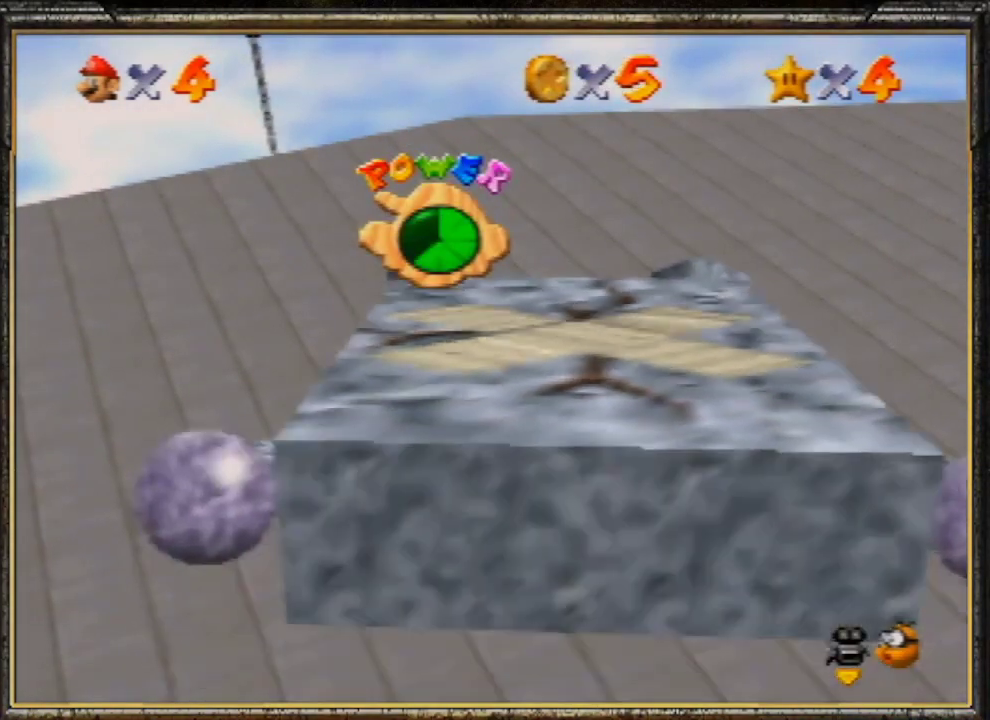
{"buttons": [], "left_stick": "down-right", "events": [[67, "B", "up"], [100, "left_stick", "center"], [133, "A", "down"], [200, "B", "down"], [267, "A", "up"], [267, "B", "up"], [333, "A", "down"], [333, "left_stick", "down-right"], [367, "B", "down"], [433, "A", "up"], [500, "B", "up"]]}
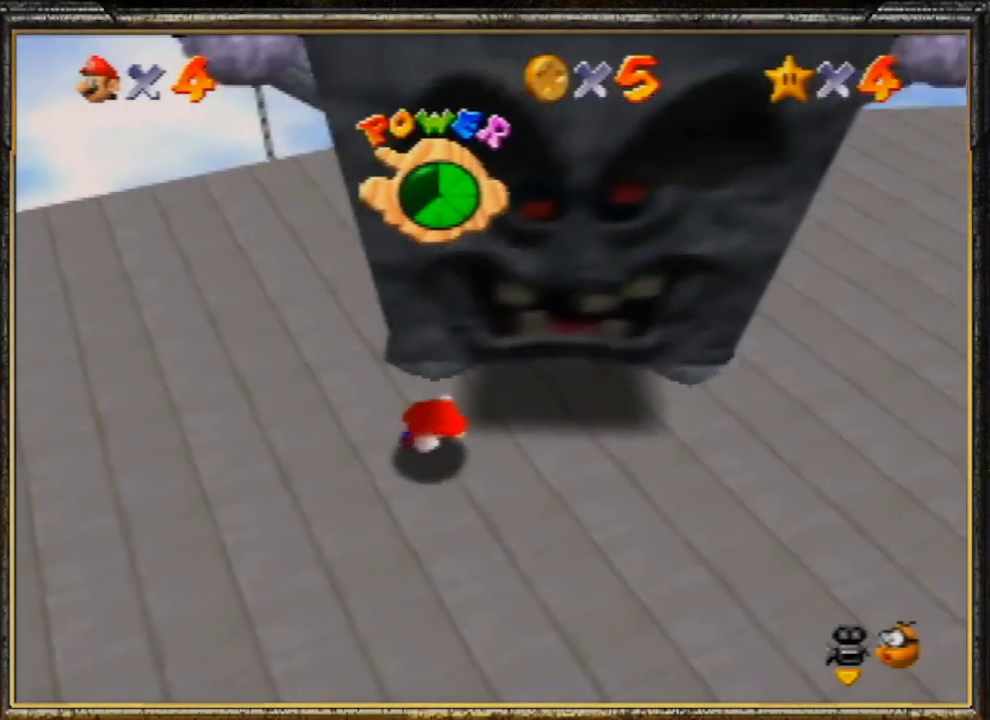
{"buttons": [], "left_stick": "down-right", "events": []}
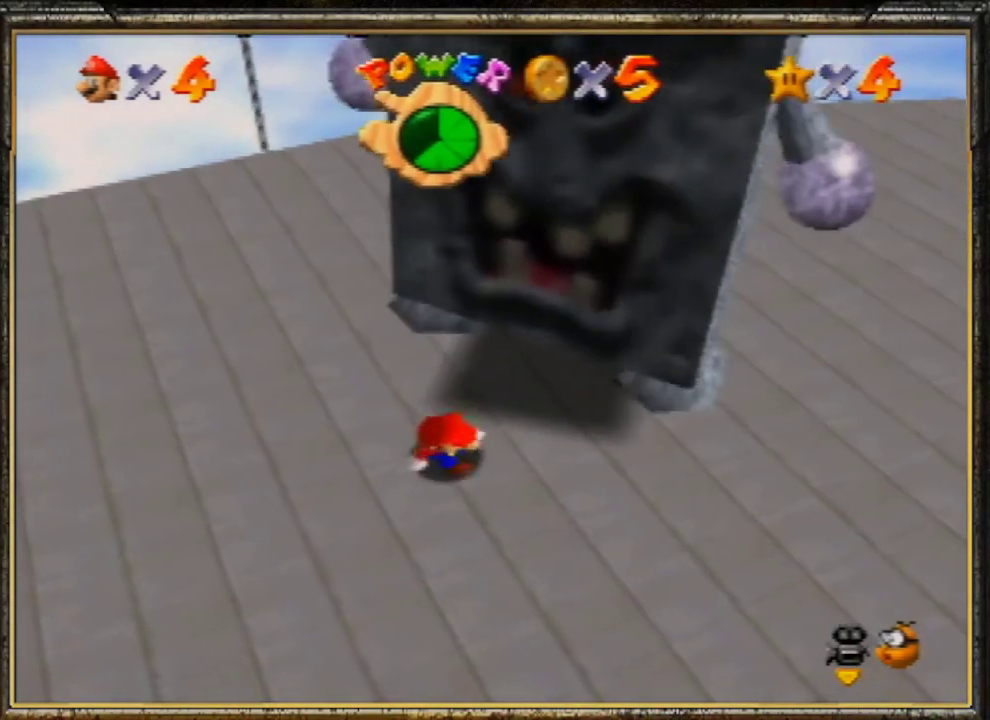
{"buttons": [], "left_stick": "center", "events": [[500, "left_stick", "center"]]}
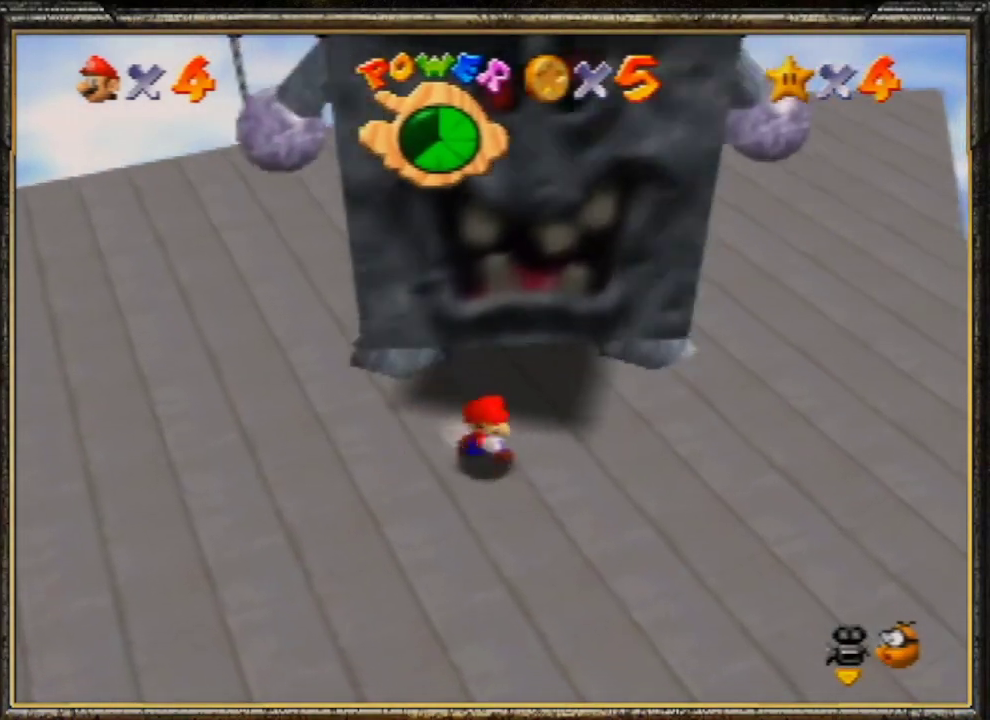
{"buttons": [], "left_stick": "left", "events": [[233, "left_stick", "left"]]}